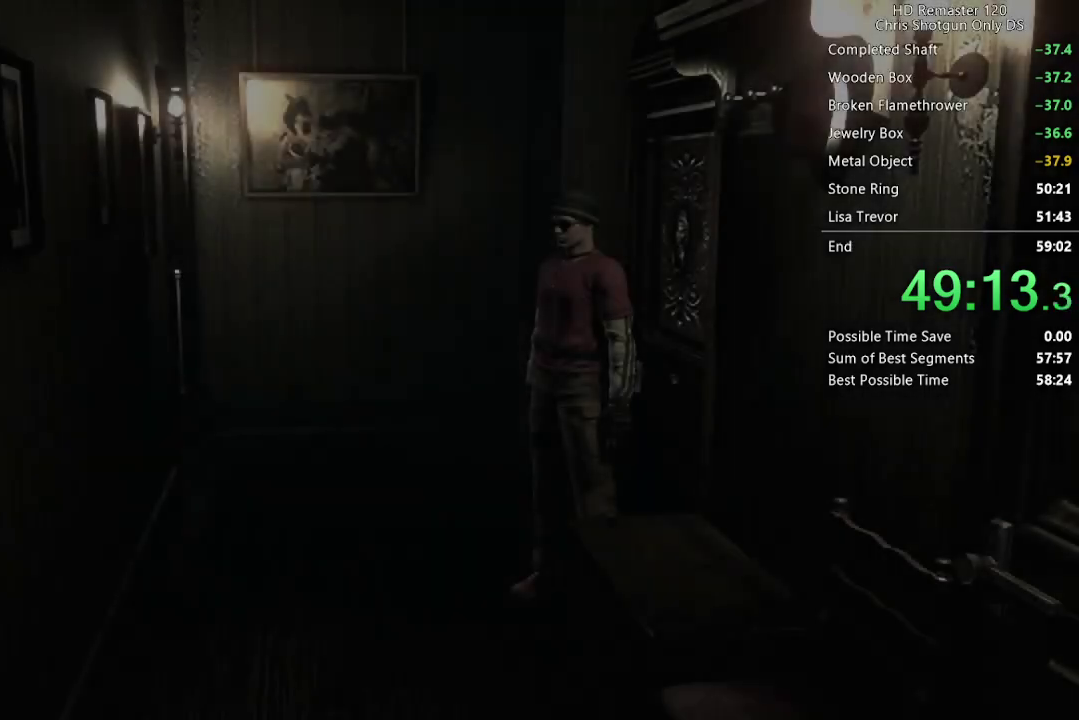
Gameplay with a controller (Xbox layout); each line is a JSON object with the inputs held at the frame after it. "events" lists button and stick changes between this image and that frame as [ms after this image, input, new state], when the widget could be followed in between.
{"buttons": ["A"], "left_stick": "up-left", "right_stick": "center", "events": [[250, "left_stick", "up-left"]]}
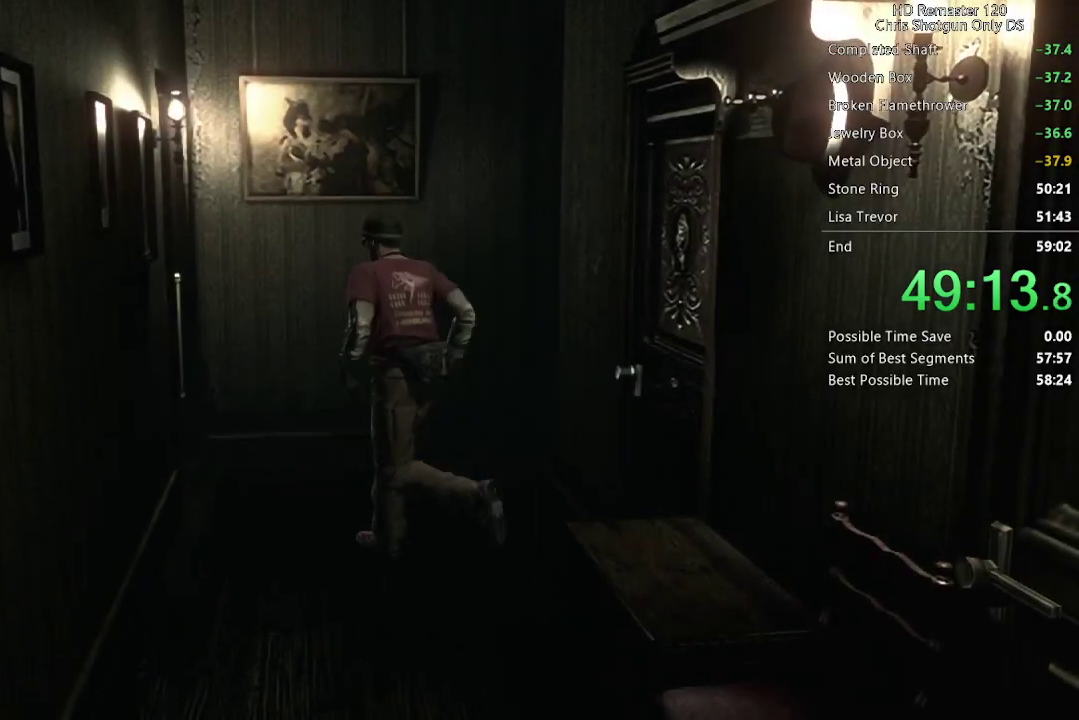
{"buttons": ["A"], "left_stick": "up-left", "right_stick": "center", "events": []}
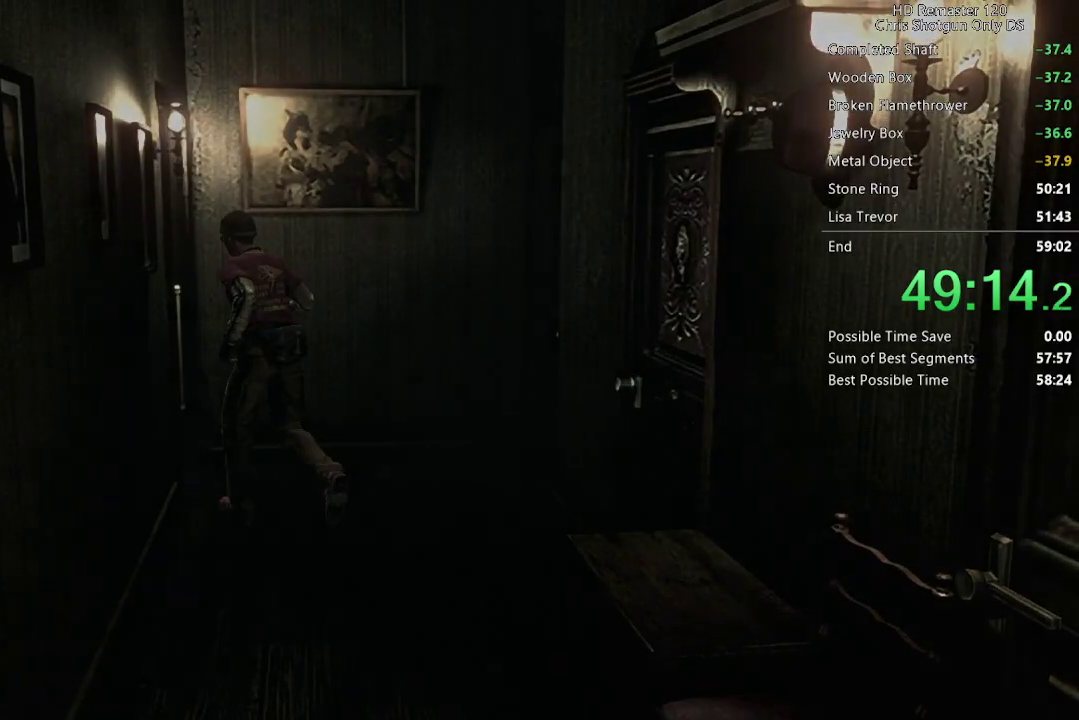
{"buttons": [], "left_stick": "center", "right_stick": "center", "events": [[167, "A", "up"], [200, "left_stick", "center"]]}
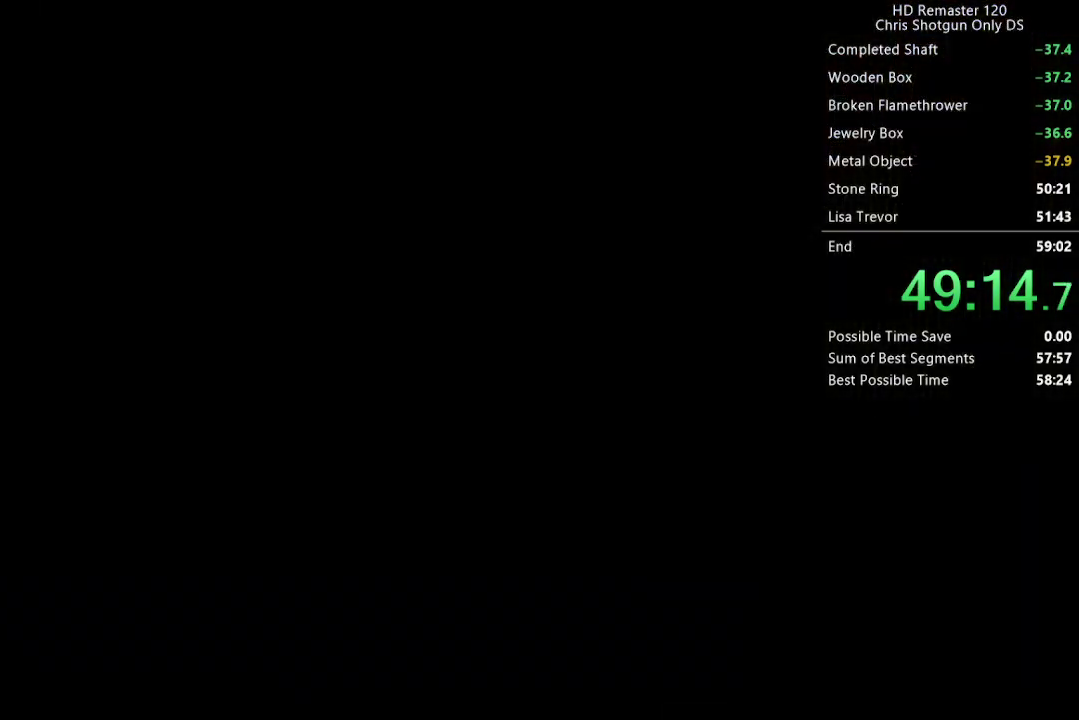
{"buttons": ["X", "DPAD_UP"], "left_stick": "center", "right_stick": "center", "events": [[267, "DPAD_UP", "down"], [333, "X", "down"]]}
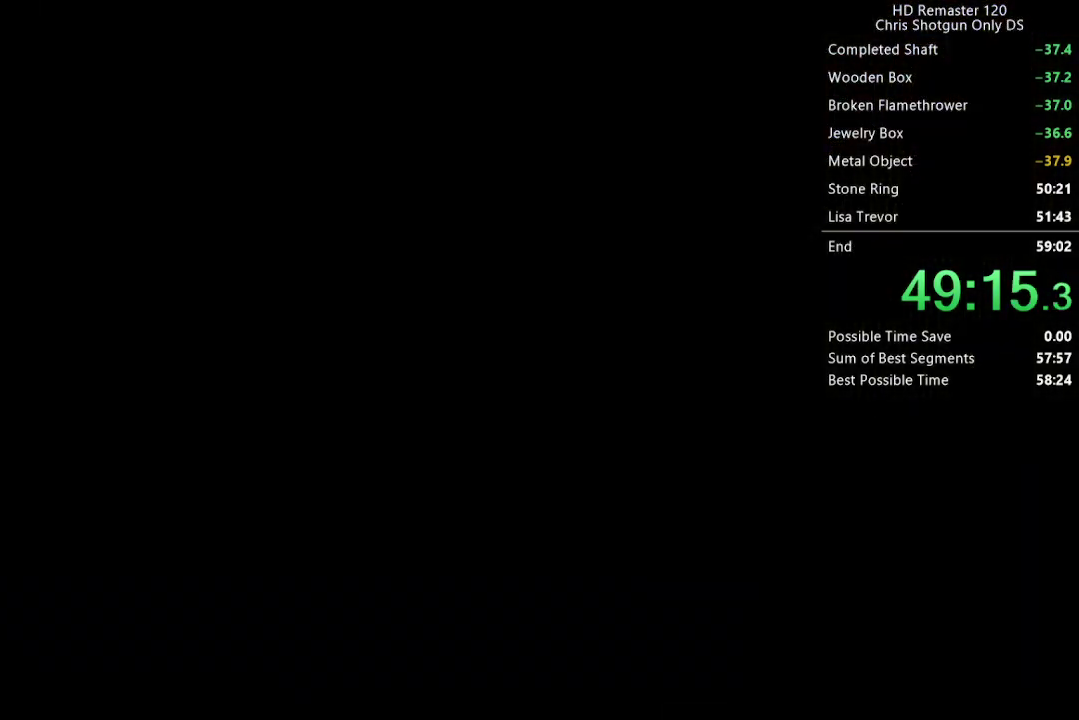
{"buttons": ["X", "DPAD_UP"], "left_stick": "center", "right_stick": "center", "events": []}
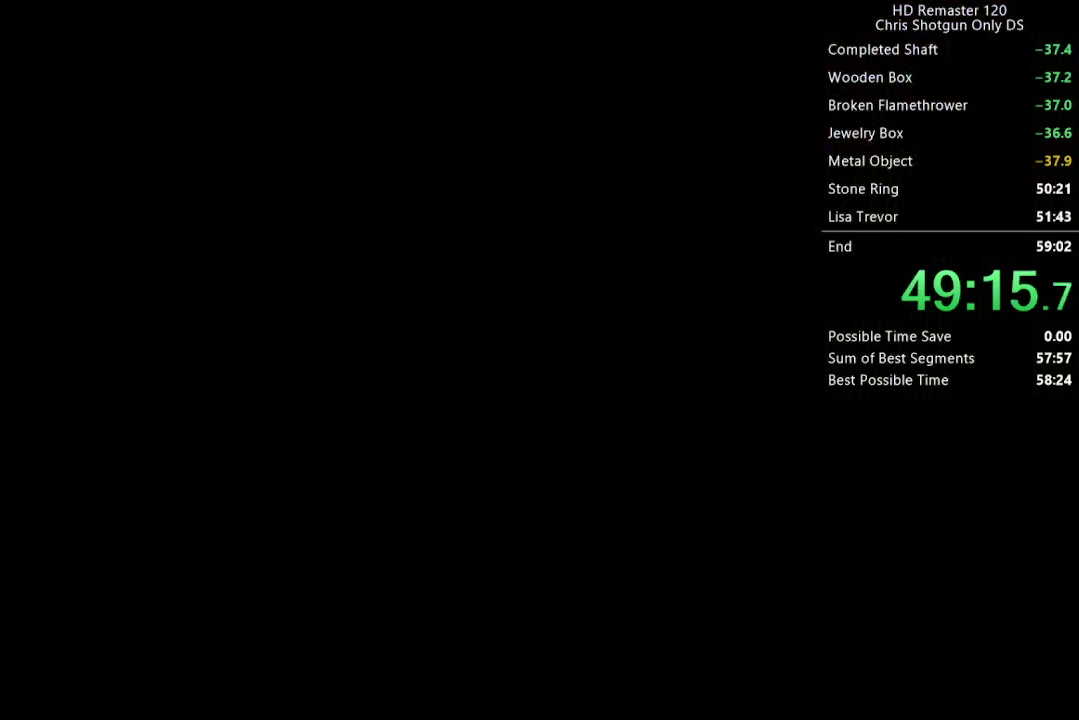
{"buttons": ["X", "DPAD_UP"], "left_stick": "center", "right_stick": "center", "events": []}
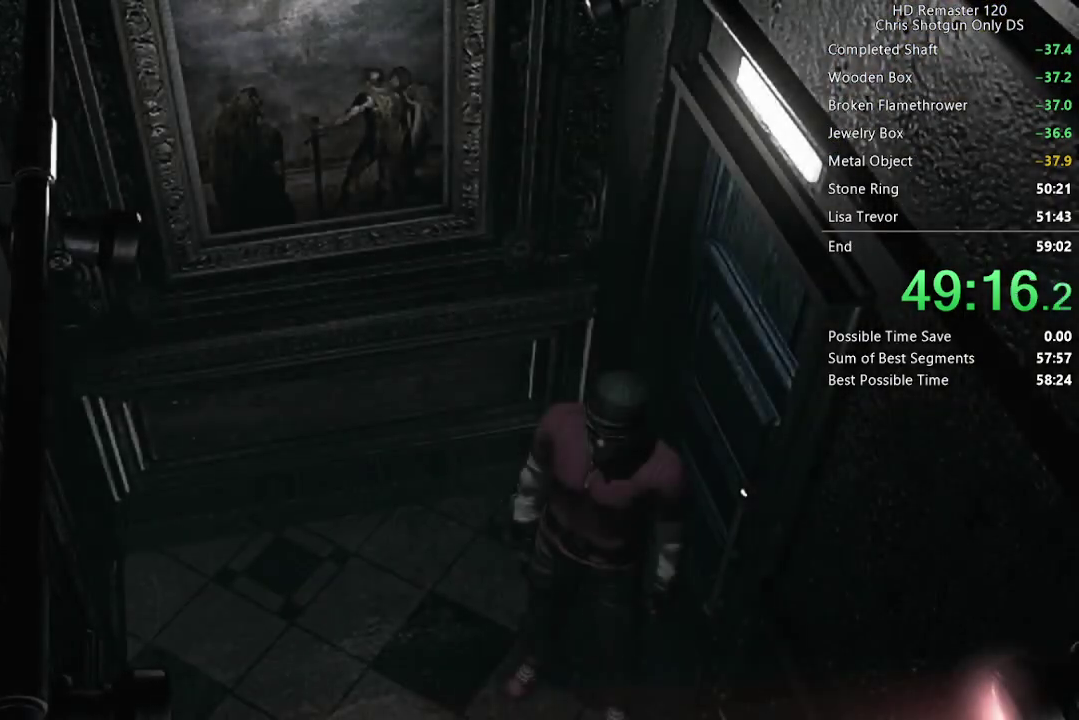
{"buttons": ["X", "DPAD_UP"], "left_stick": "center", "right_stick": "center", "events": [[50, "DPAD_LEFT", "down"], [250, "DPAD_LEFT", "up"]]}
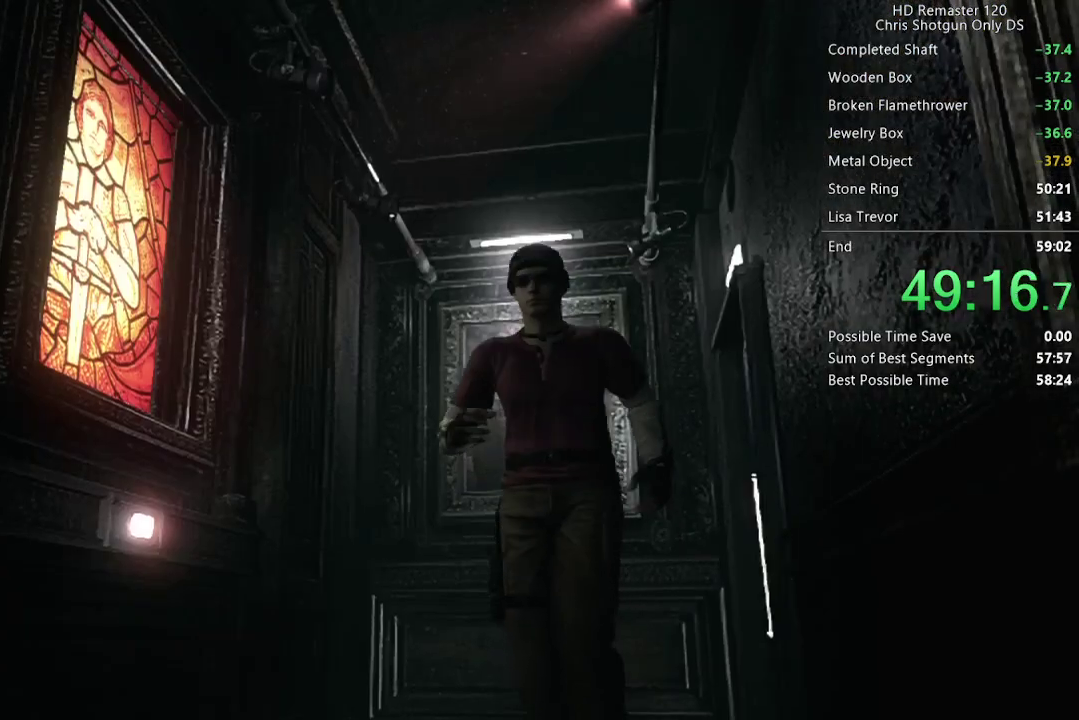
{"buttons": ["X", "DPAD_UP"], "left_stick": "center", "right_stick": "center", "events": []}
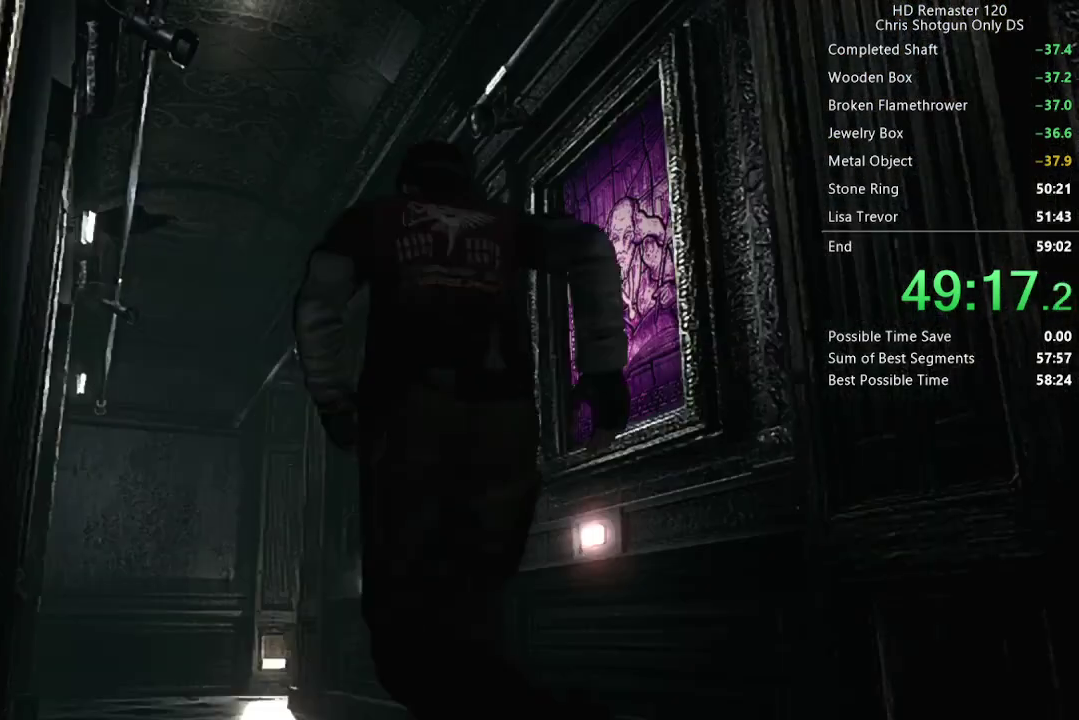
{"buttons": ["X", "DPAD_UP"], "left_stick": "center", "right_stick": "center", "events": []}
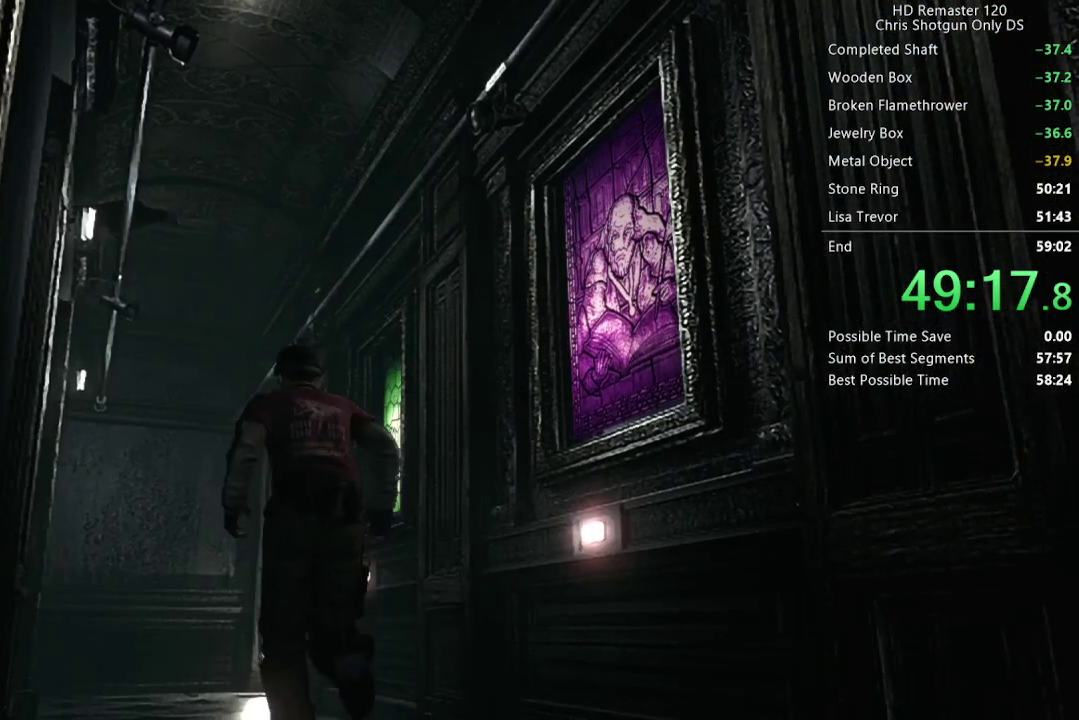
{"buttons": ["X", "DPAD_UP"], "left_stick": "center", "right_stick": "center", "events": []}
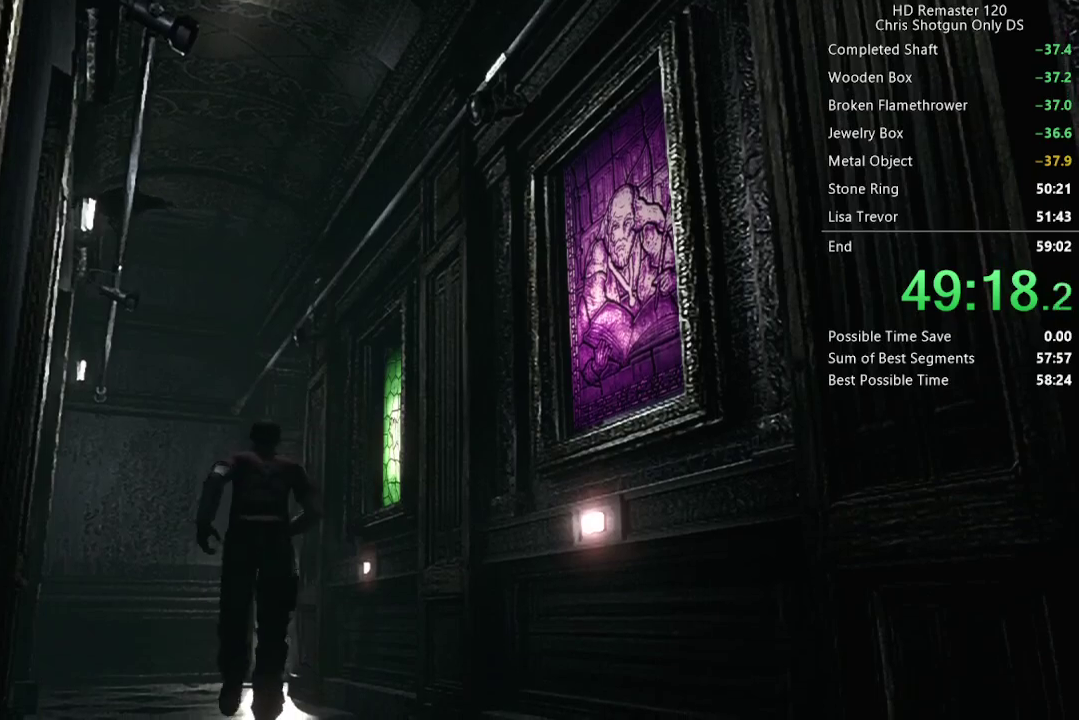
{"buttons": ["X", "DPAD_UP"], "left_stick": "center", "right_stick": "center", "events": []}
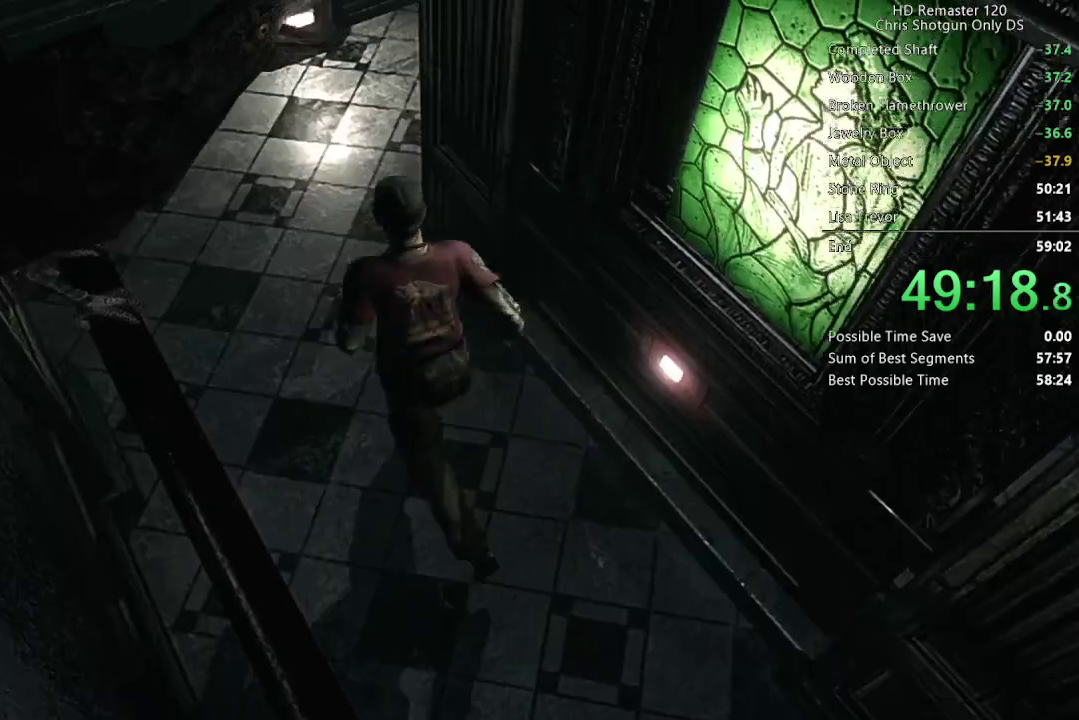
{"buttons": ["X", "DPAD_UP", "DPAD_RIGHT"], "left_stick": "center", "right_stick": "center", "events": [[283, "DPAD_RIGHT", "down"]]}
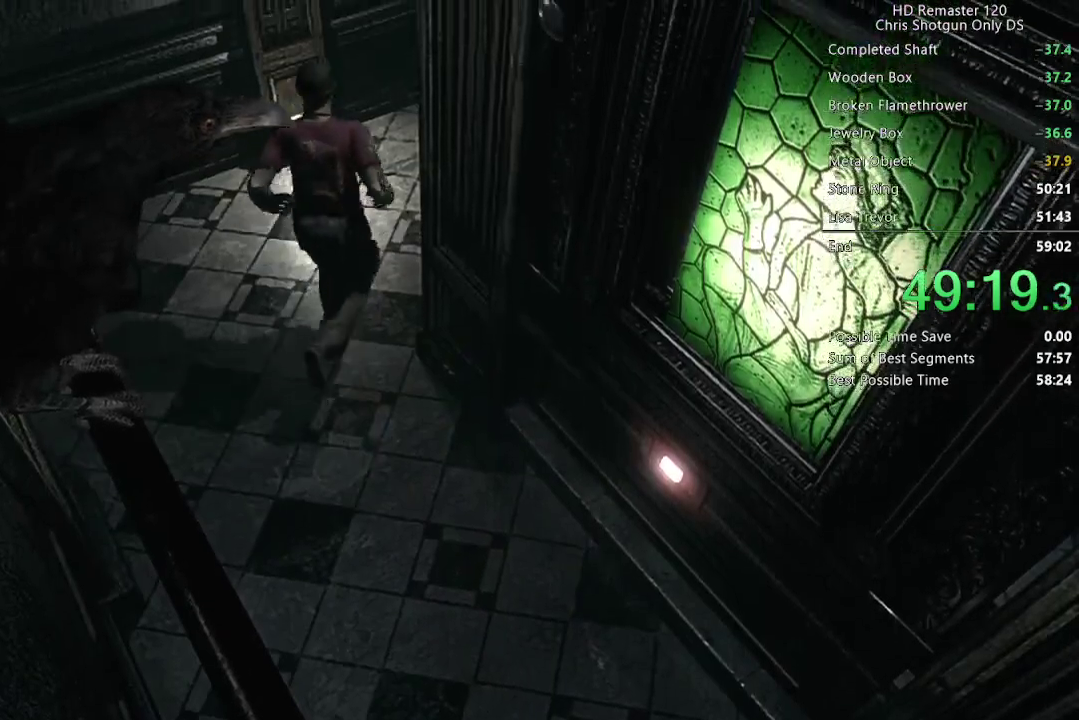
{"buttons": ["X", "DPAD_UP", "DPAD_RIGHT"], "left_stick": "center", "right_stick": "center", "events": [[67, "R2", "down"], [117, "R2", "up"]]}
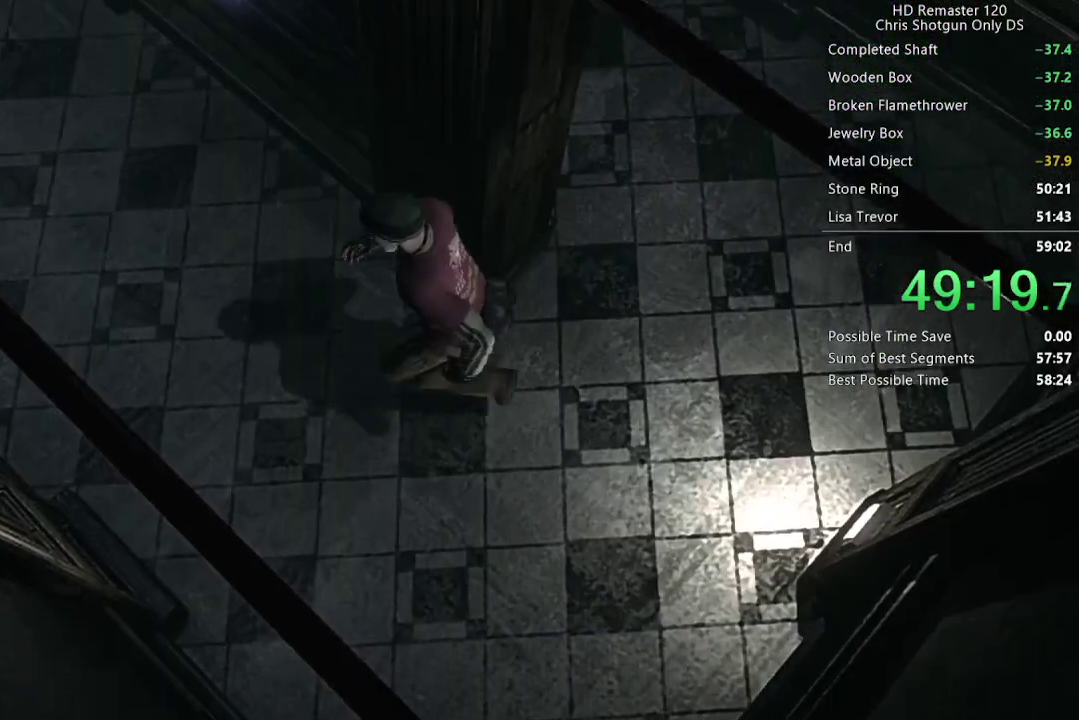
{"buttons": ["X", "DPAD_UP"], "left_stick": "center", "right_stick": "center", "events": [[250, "DPAD_RIGHT", "up"]]}
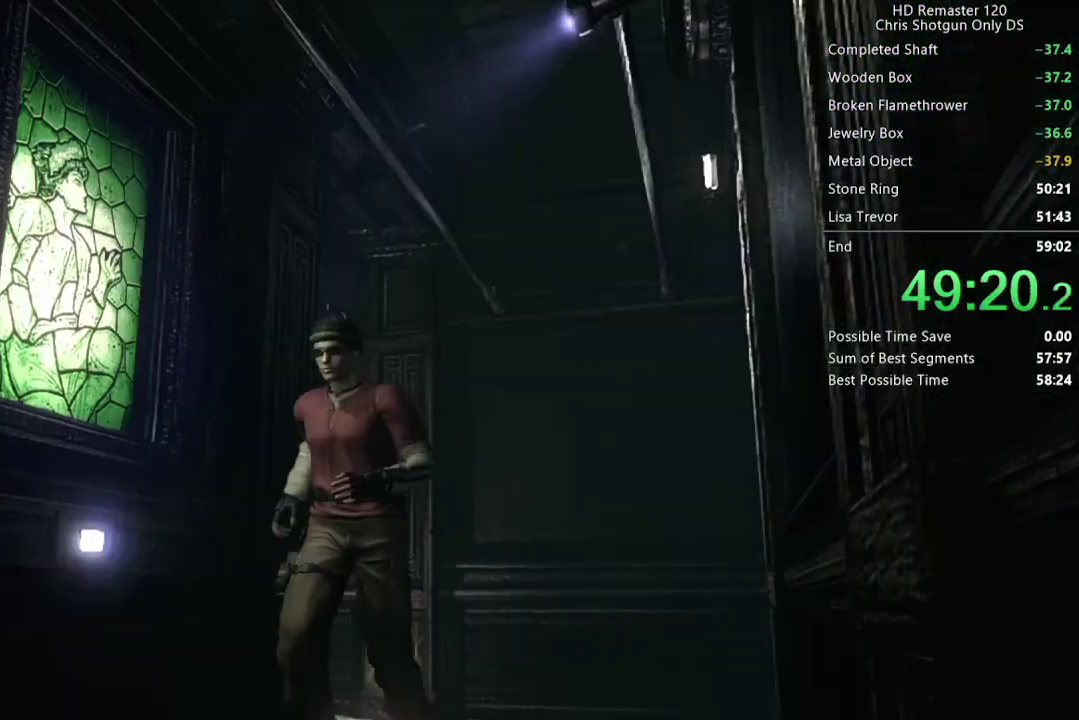
{"buttons": ["X", "DPAD_UP"], "left_stick": "center", "right_stick": "center", "events": []}
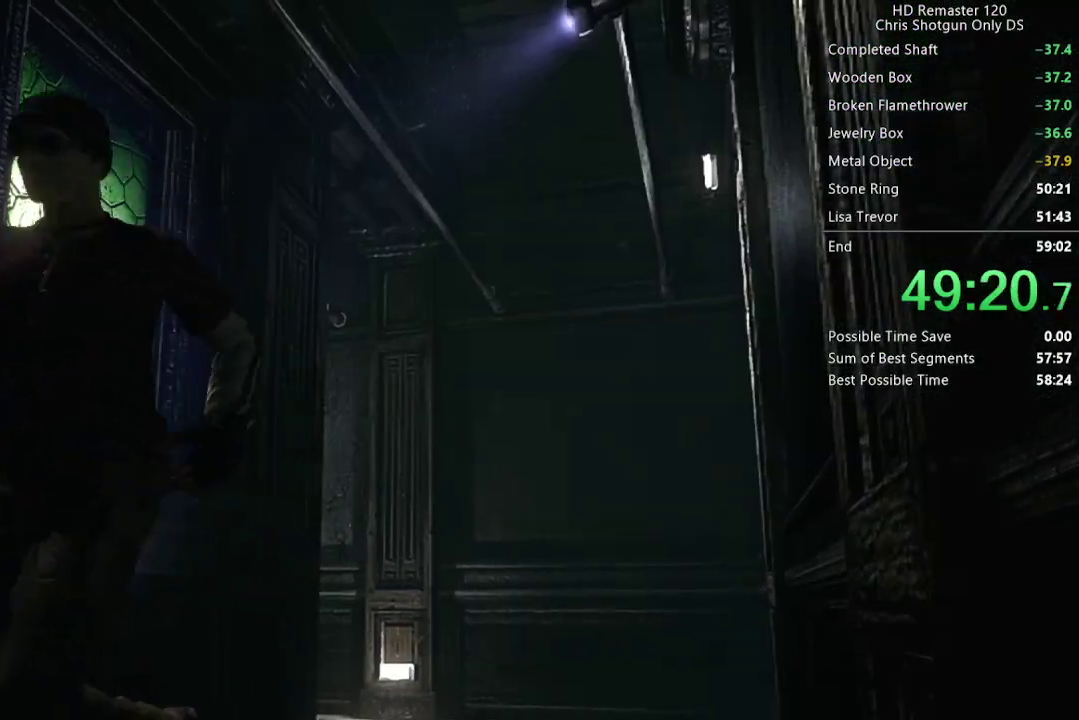
{"buttons": ["X", "DPAD_UP"], "left_stick": "center", "right_stick": "center", "events": []}
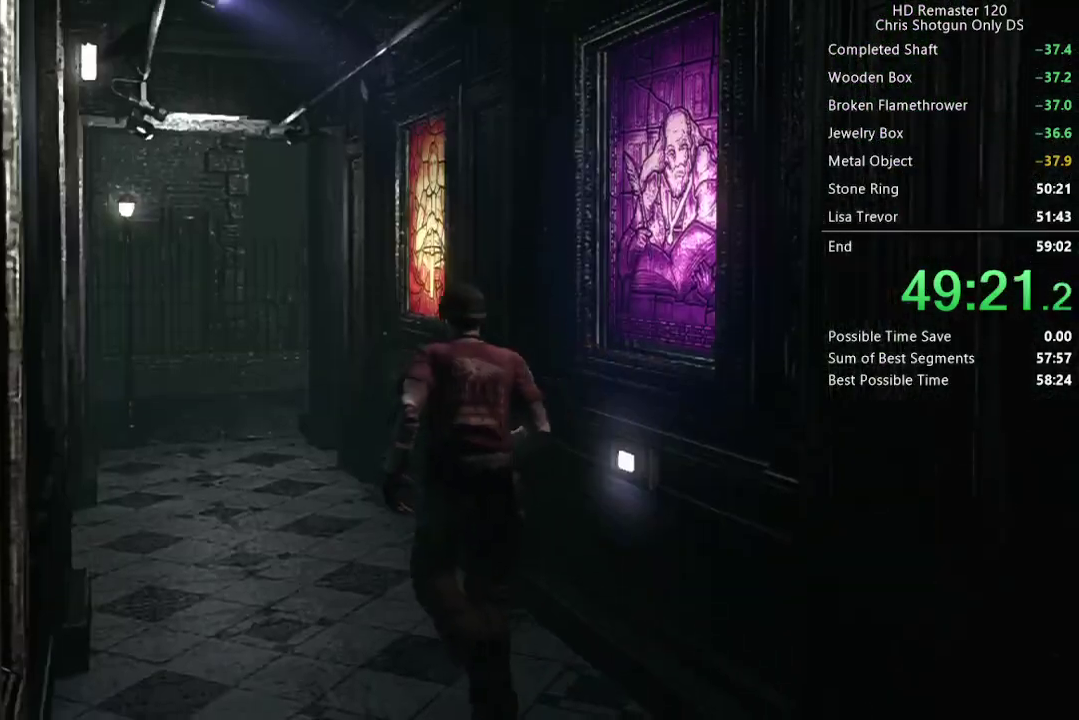
{"buttons": ["X", "DPAD_UP"], "left_stick": "center", "right_stick": "center", "events": []}
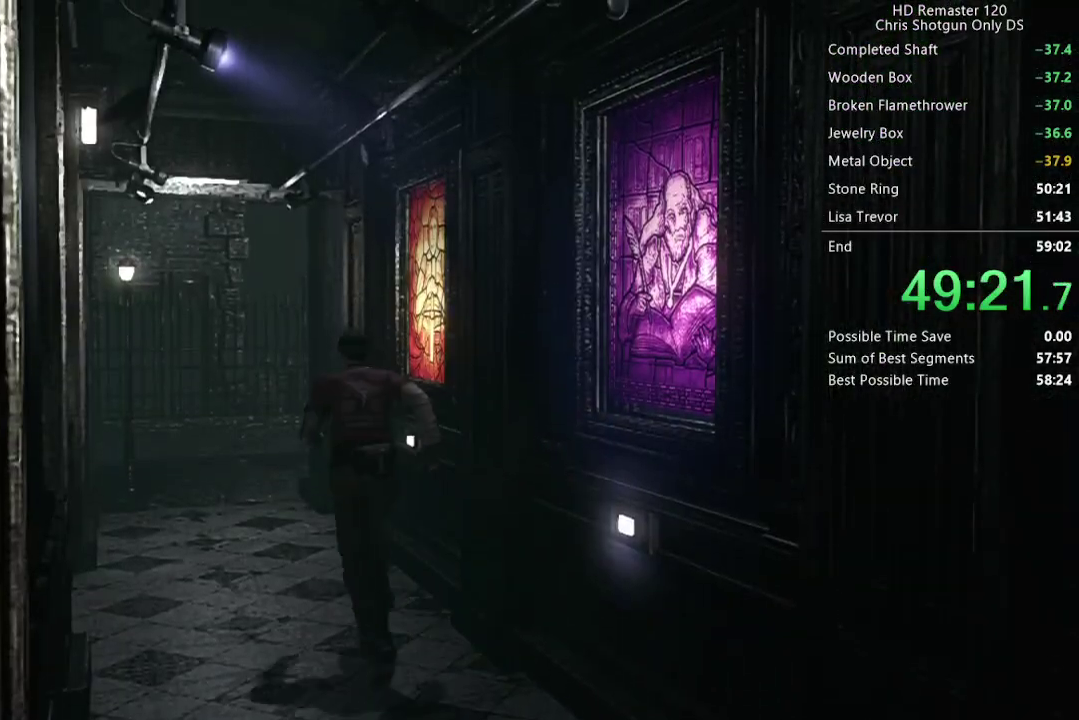
{"buttons": ["X", "DPAD_UP"], "left_stick": "center", "right_stick": "center", "events": [[350, "DPAD_RIGHT", "down"], [417, "DPAD_RIGHT", "up"]]}
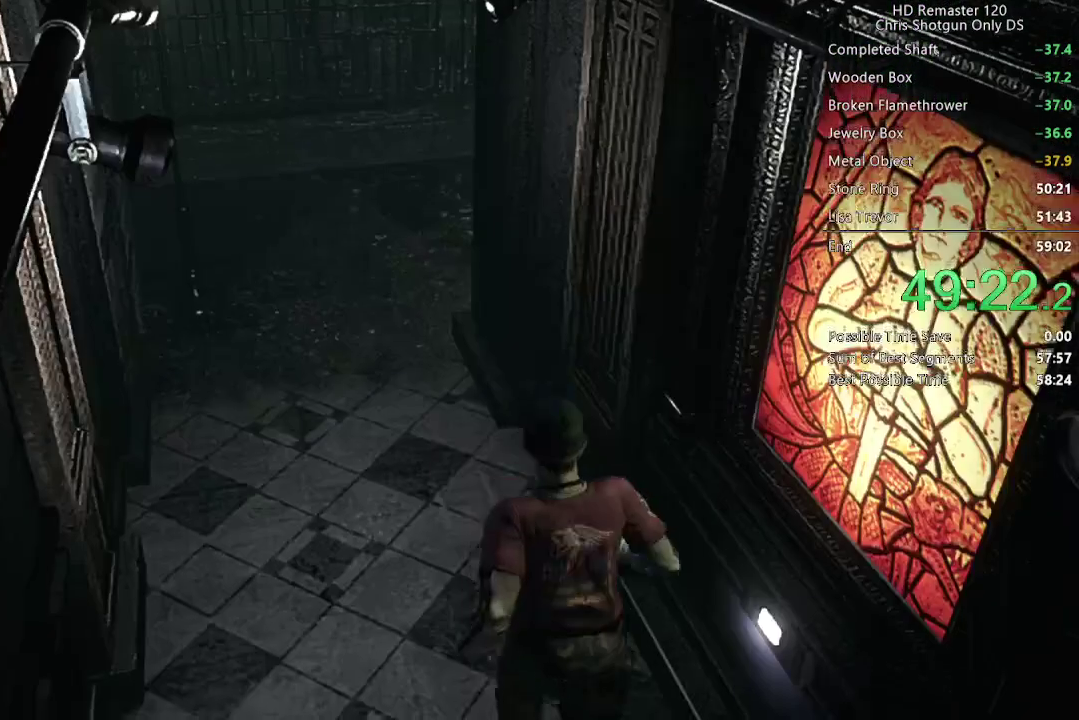
{"buttons": ["X", "DPAD_UP"], "left_stick": "center", "right_stick": "center", "events": []}
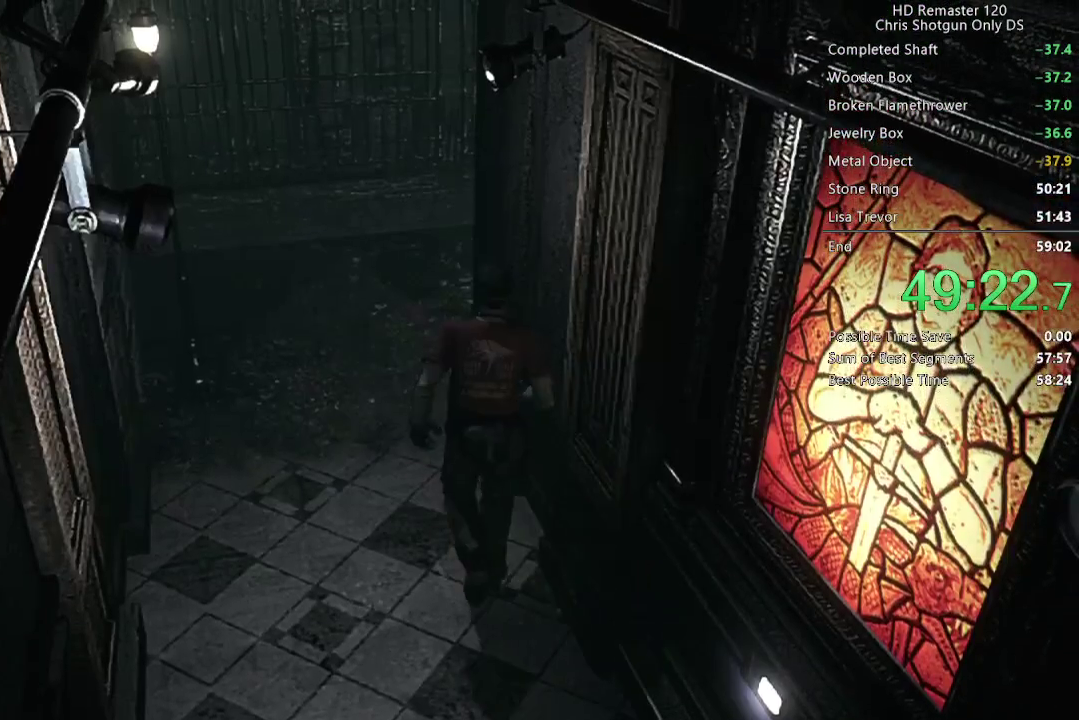
{"buttons": ["X", "DPAD_UP"], "left_stick": "center", "right_stick": "center", "events": []}
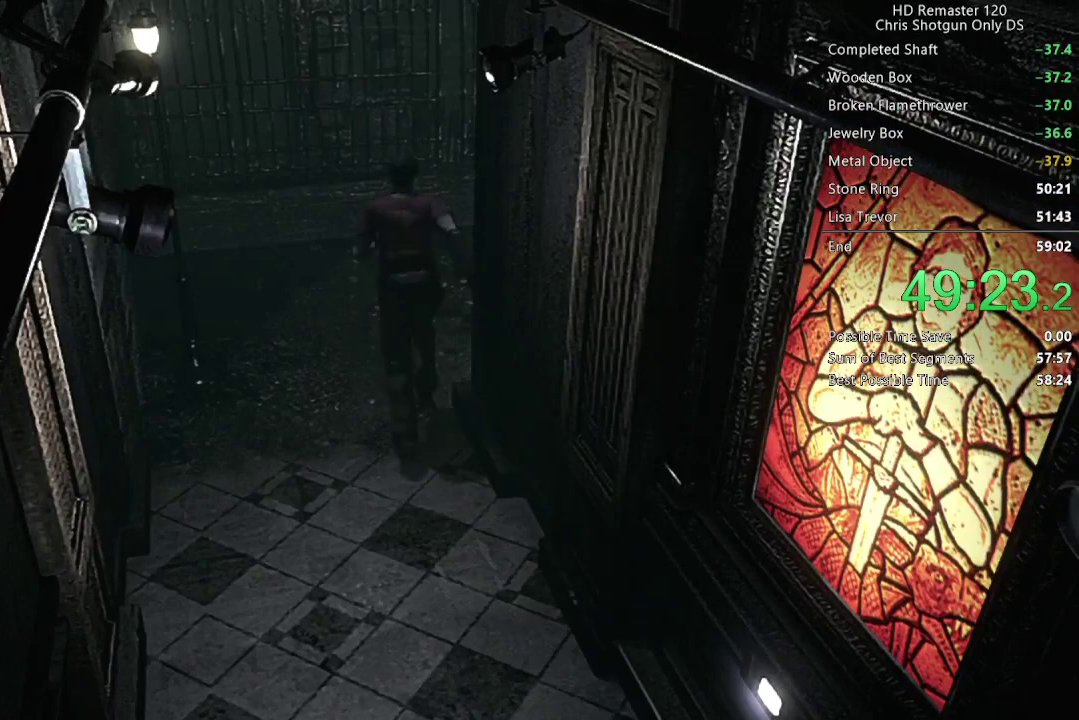
{"buttons": ["X", "DPAD_UP"], "left_stick": "center", "right_stick": "center", "events": [[17, "DPAD_RIGHT", "down"], [300, "DPAD_RIGHT", "up"]]}
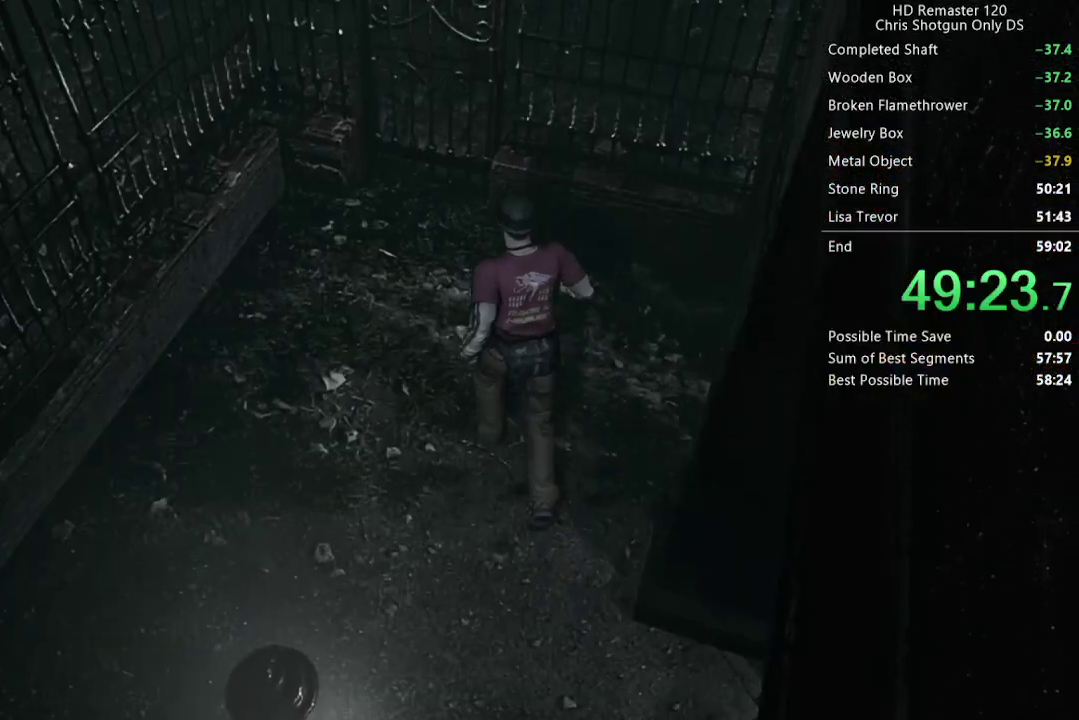
{"buttons": ["A", "X", "DPAD_UP"], "left_stick": "center", "right_stick": "center", "events": [[133, "A", "down"]]}
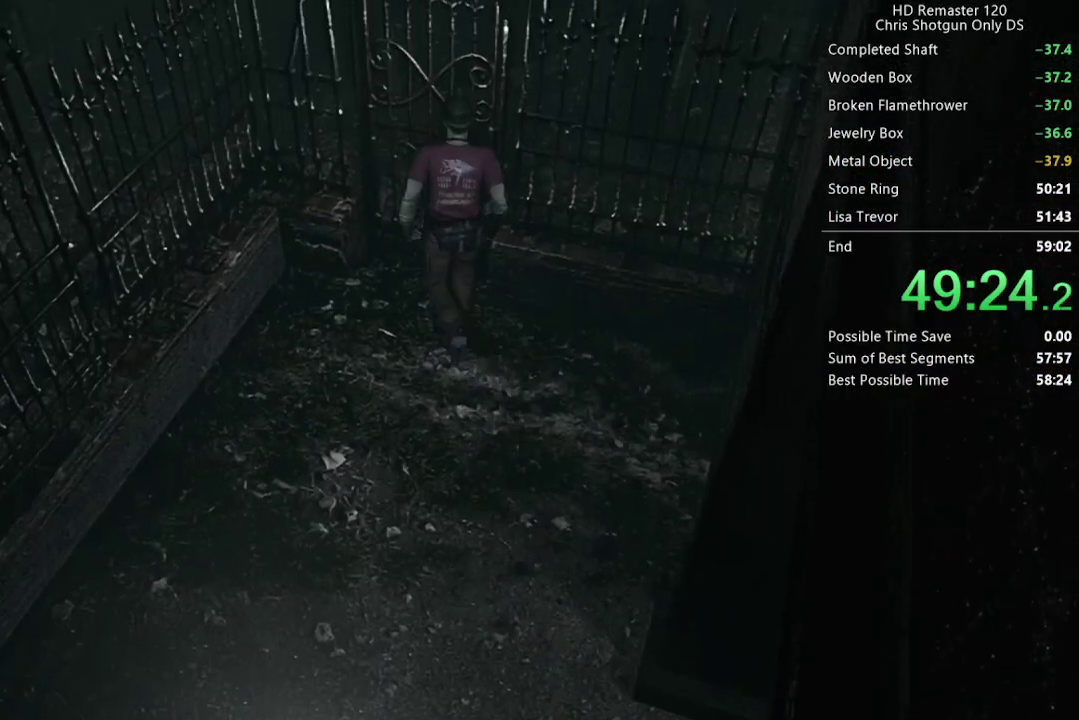
{"buttons": [], "left_stick": "center", "right_stick": "center", "events": [[267, "A", "up"], [333, "DPAD_UP", "up"], [383, "X", "up"]]}
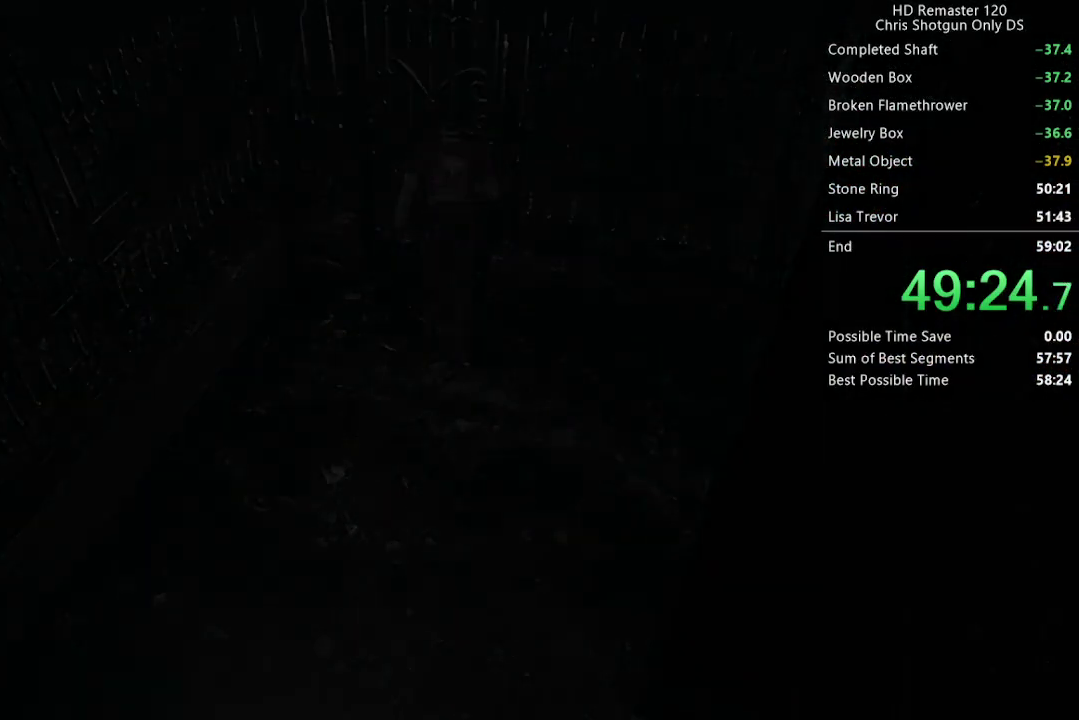
{"buttons": [], "left_stick": "center", "right_stick": "center", "events": []}
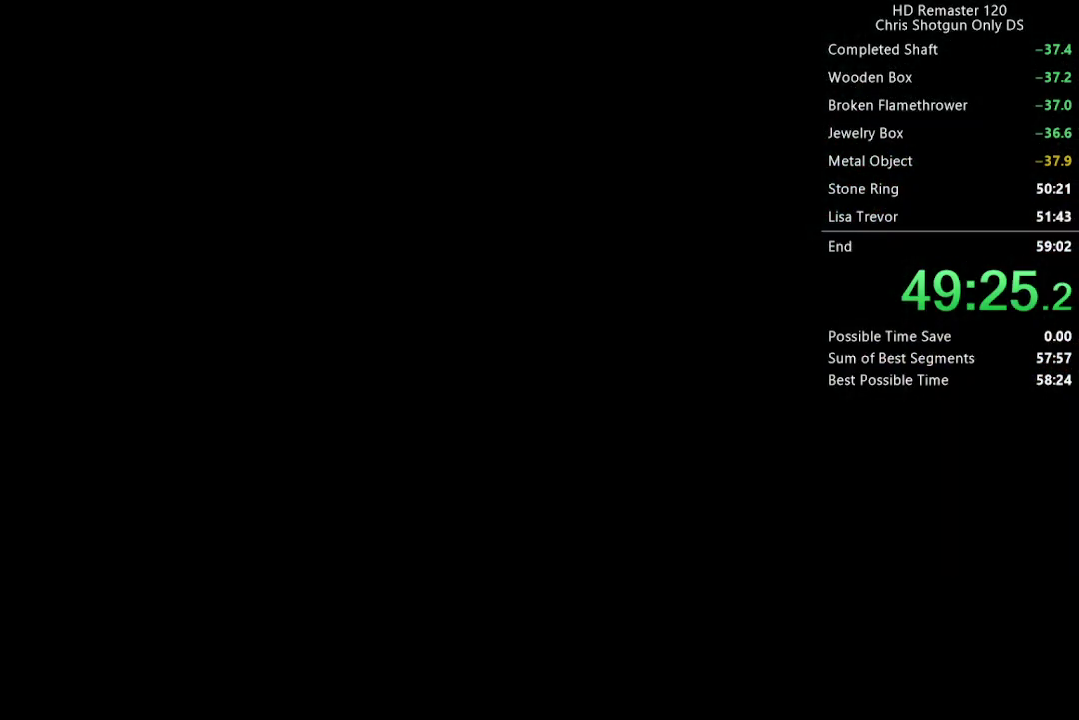
{"buttons": [], "left_stick": "center", "right_stick": "center", "events": []}
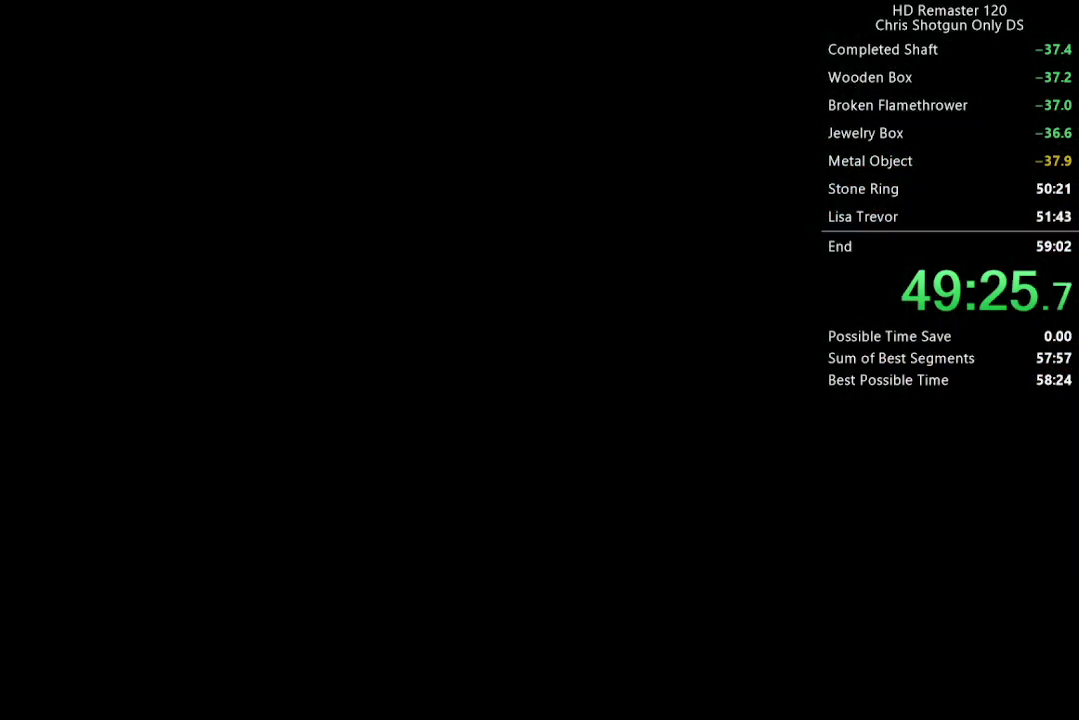
{"buttons": [], "left_stick": "right", "right_stick": "center", "events": [[317, "left_stick", "right"]]}
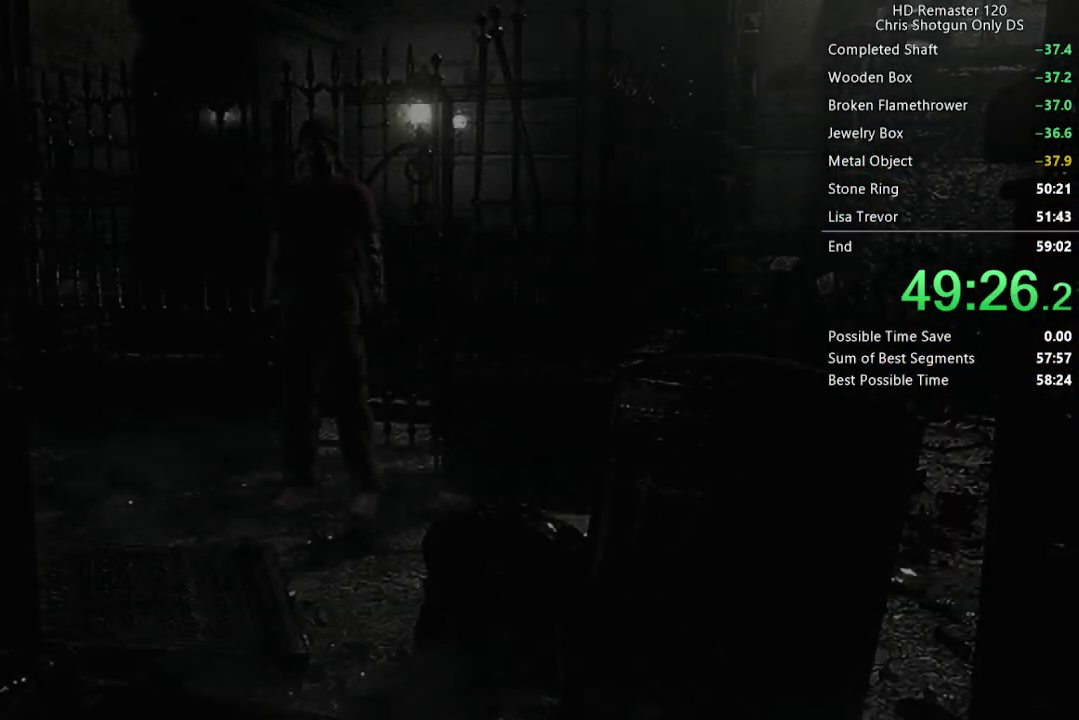
{"buttons": ["DPAD_UP"], "left_stick": "center", "right_stick": "up", "events": [[433, "left_stick", "center"], [433, "right_stick", "up"], [467, "DPAD_UP", "down"]]}
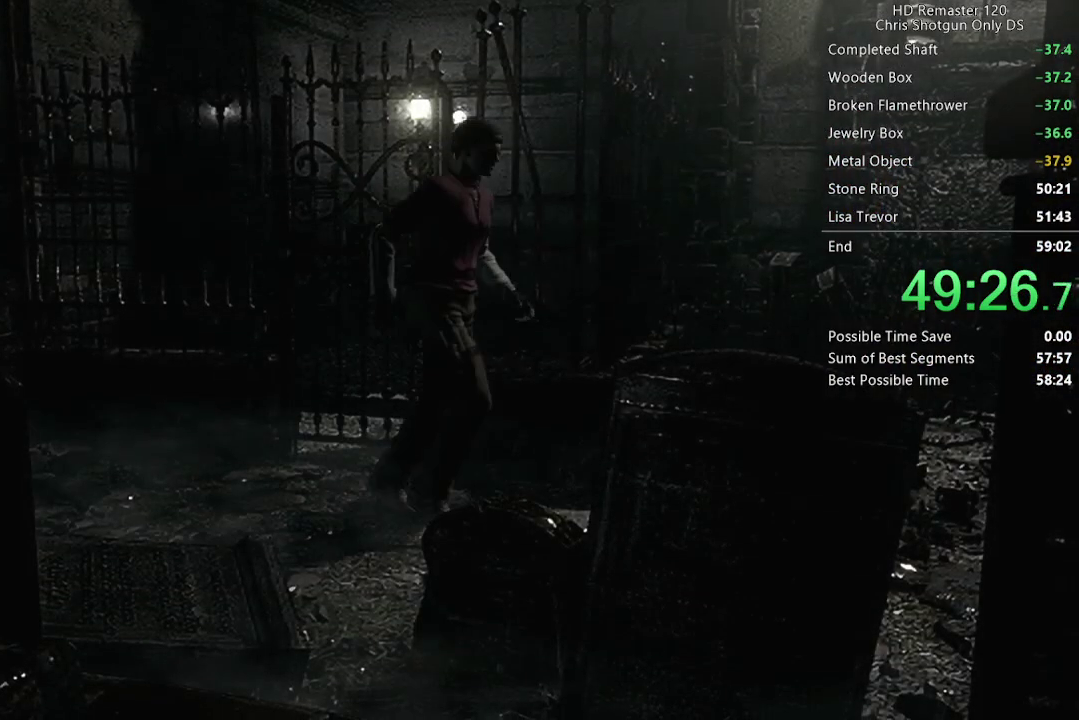
{"buttons": ["DPAD_UP"], "left_stick": "center", "right_stick": "up", "events": [[317, "DPAD_LEFT", "down"], [417, "DPAD_LEFT", "up"]]}
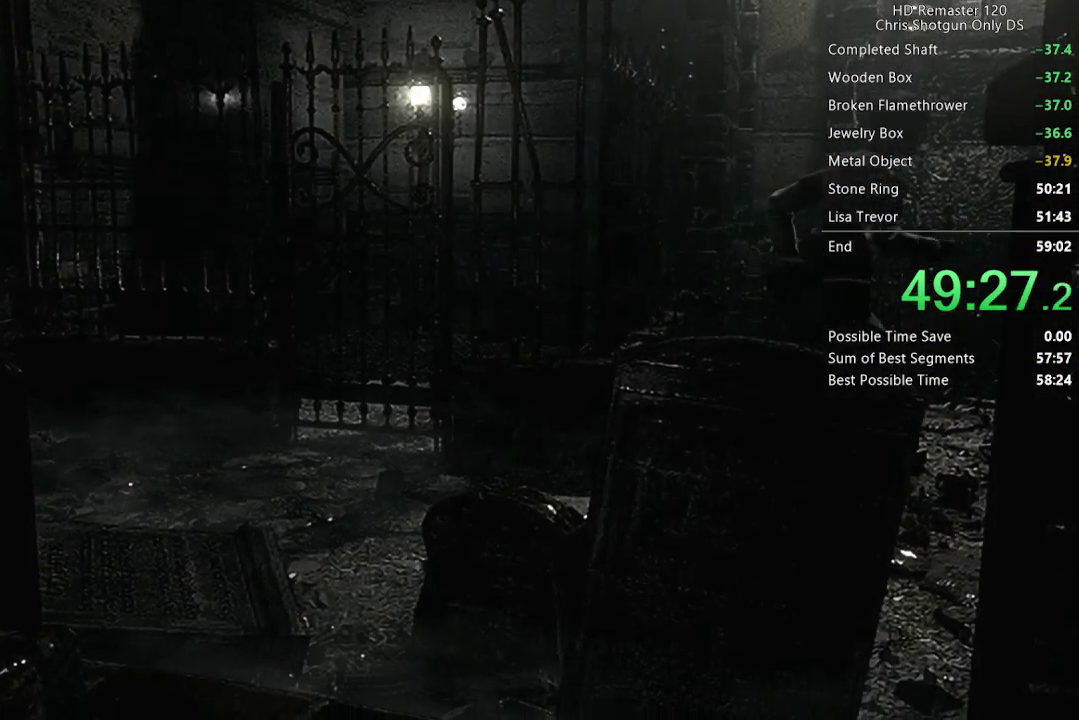
{"buttons": ["DPAD_UP"], "left_stick": "center", "right_stick": "up", "events": [[250, "DPAD_LEFT", "down"], [317, "DPAD_LEFT", "up"]]}